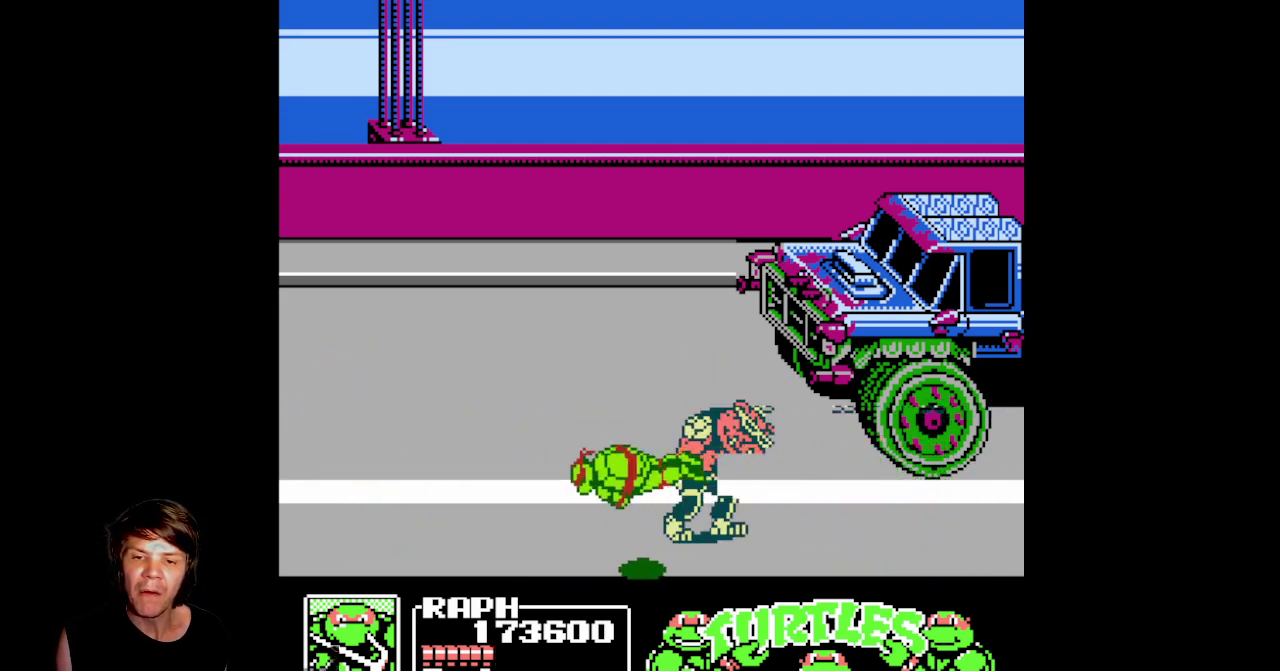
Gameplay with a controller (Nintendo layout); each line is a JSON object with the inputs held at the frame after it (dt_ms = milliseconds from this image to that frame). "events" lists button and stick changes between this image and that frame as [ms after this image, input, new state], when the widget could be followed in between. Not read: L3 R3.
{"dt_ms": 500, "buttons": ["DPAD_LEFT"], "events": [[117, "B", "up"], [133, "A", "up"]]}
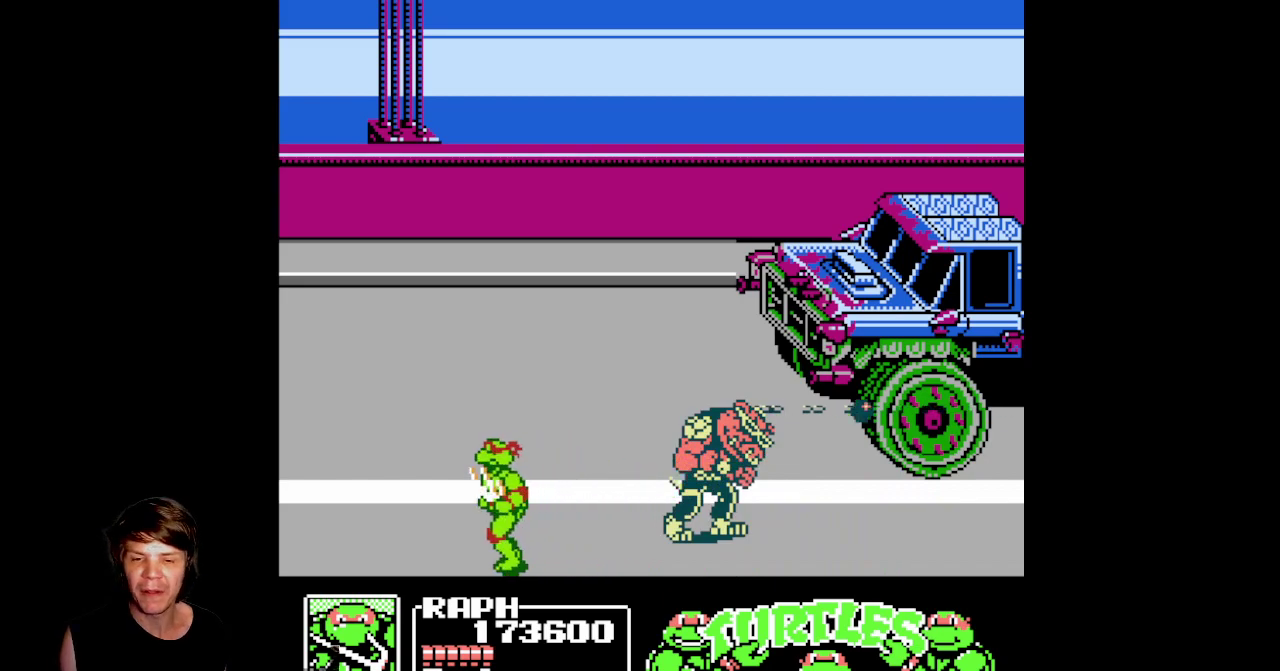
{"dt_ms": 500, "buttons": ["DPAD_LEFT"], "events": []}
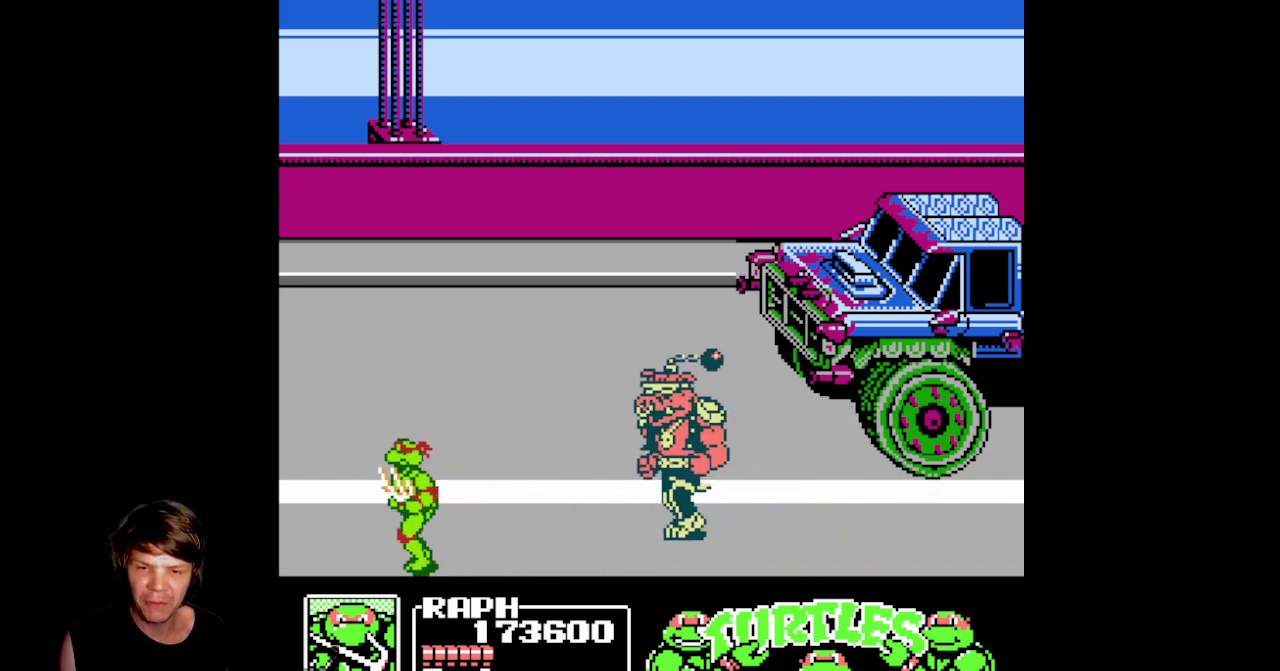
{"dt_ms": 500, "buttons": [], "events": [[117, "DPAD_LEFT", "up"], [150, "DPAD_RIGHT", "down"], [300, "DPAD_RIGHT", "up"]]}
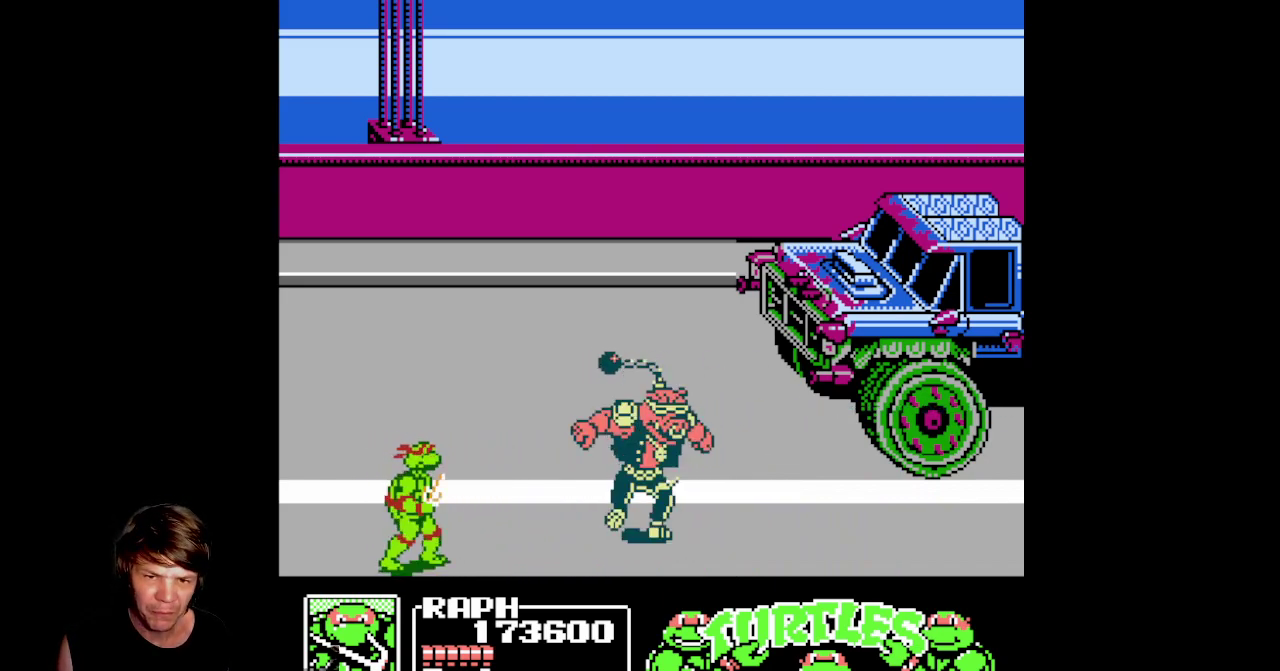
{"dt_ms": 500, "buttons": ["A", "B", "DPAD_RIGHT"], "events": [[217, "DPAD_RIGHT", "down"], [267, "A", "down"], [283, "B", "down"]]}
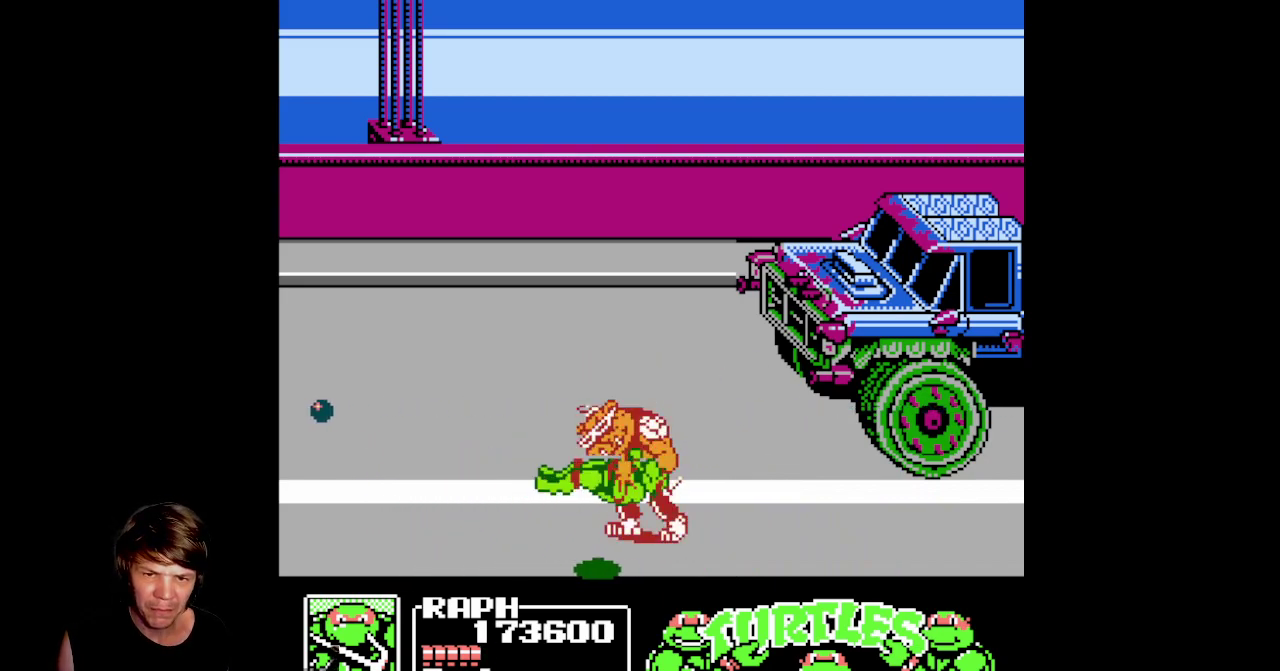
{"dt_ms": 500, "buttons": ["DPAD_RIGHT"], "events": [[183, "B", "up"], [200, "A", "up"]]}
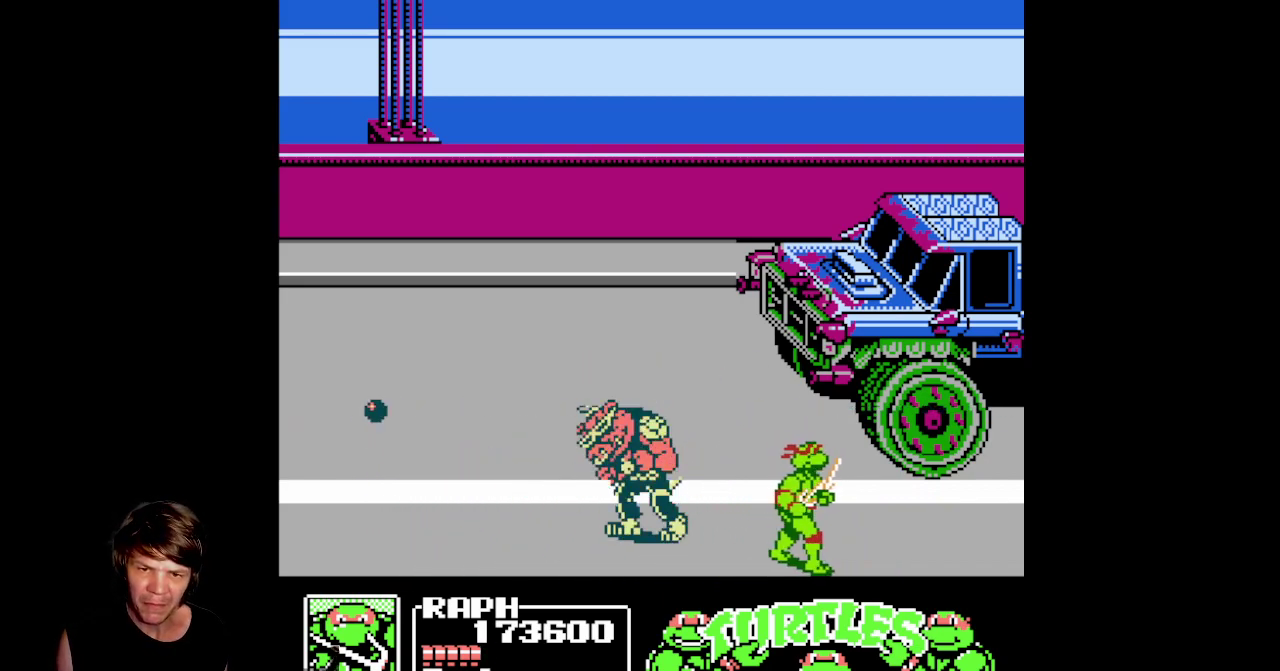
{"dt_ms": 500, "buttons": ["DPAD_RIGHT"], "events": []}
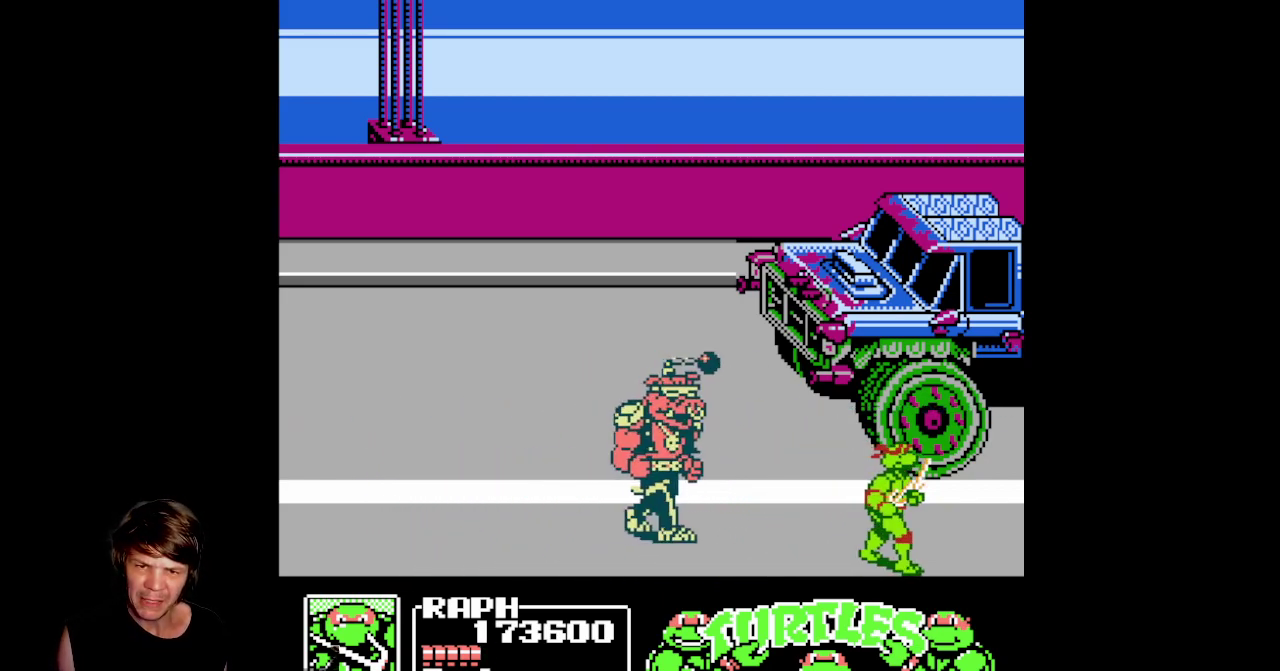
{"dt_ms": 500, "buttons": [], "events": [[167, "DPAD_RIGHT", "up"], [200, "DPAD_LEFT", "down"], [350, "DPAD_LEFT", "up"]]}
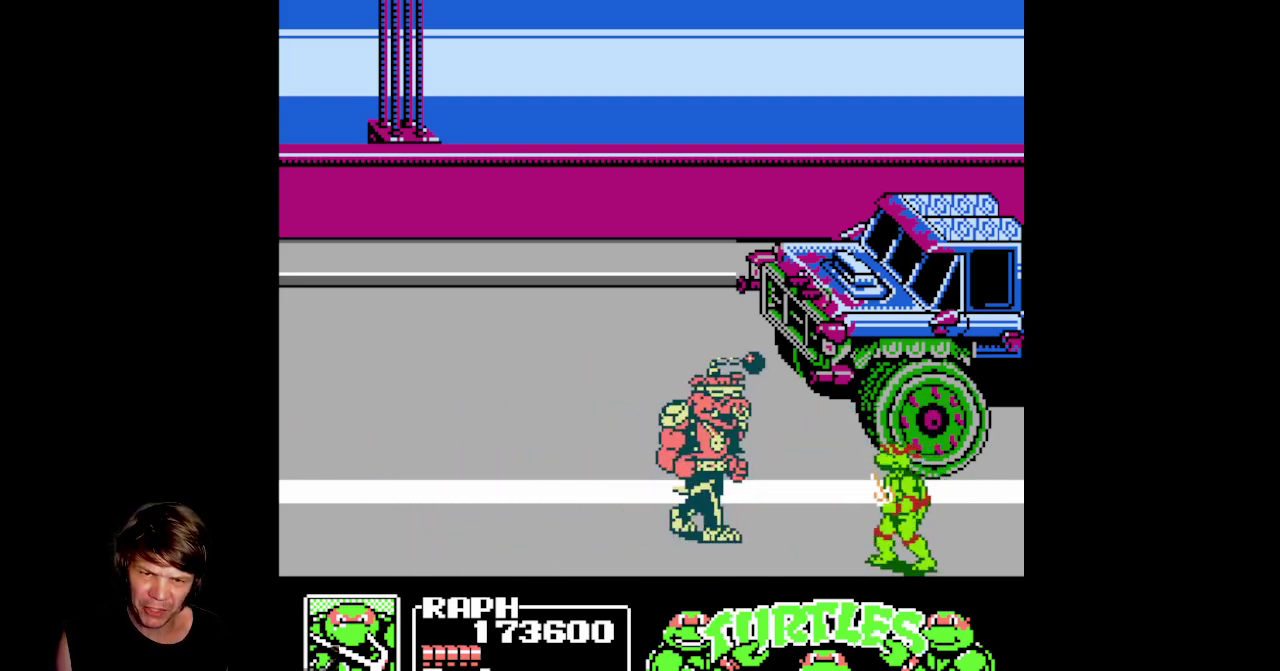
{"dt_ms": 500, "buttons": ["A", "B", "DPAD_LEFT"], "events": [[283, "DPAD_LEFT", "down"], [333, "A", "down"], [367, "B", "down"]]}
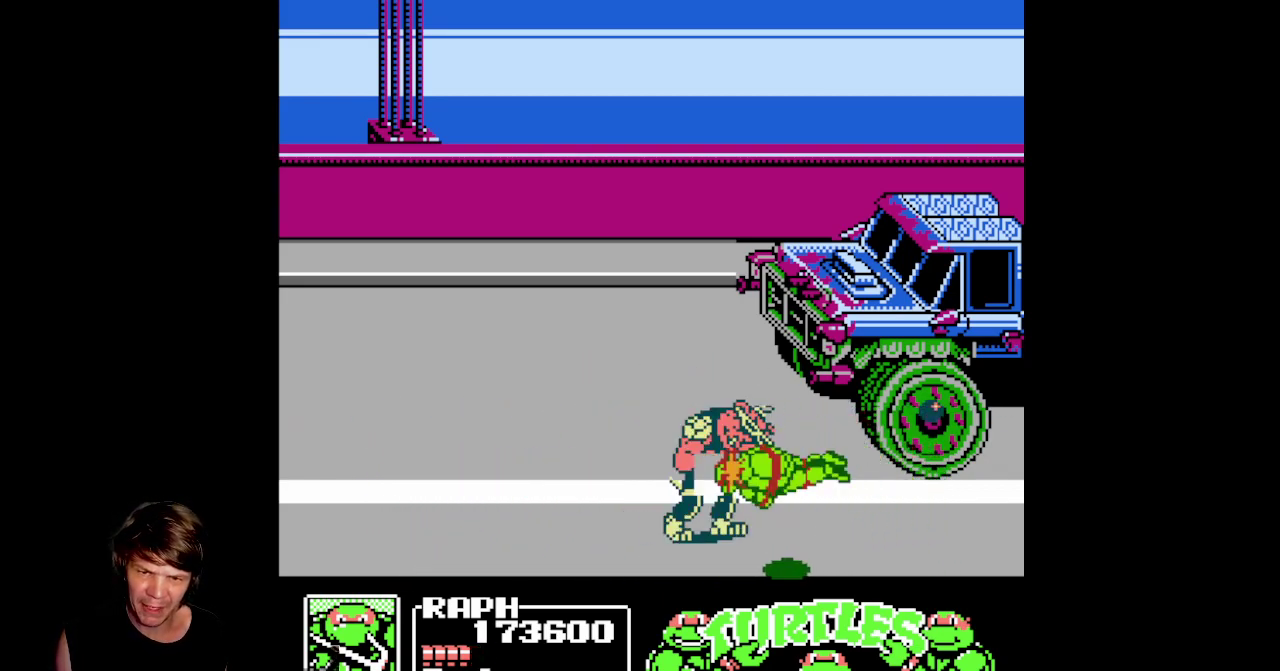
{"dt_ms": 500, "buttons": ["DPAD_LEFT"], "events": [[300, "A", "up"], [300, "B", "up"]]}
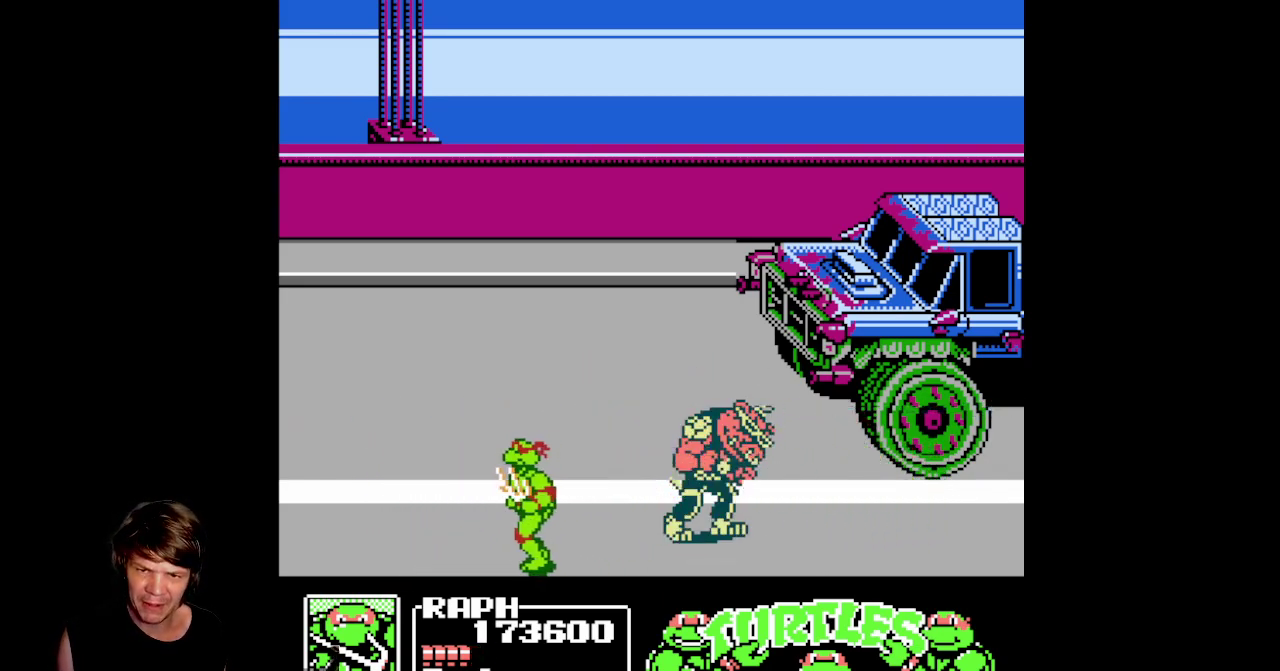
{"dt_ms": 500, "buttons": ["DPAD_LEFT"], "events": []}
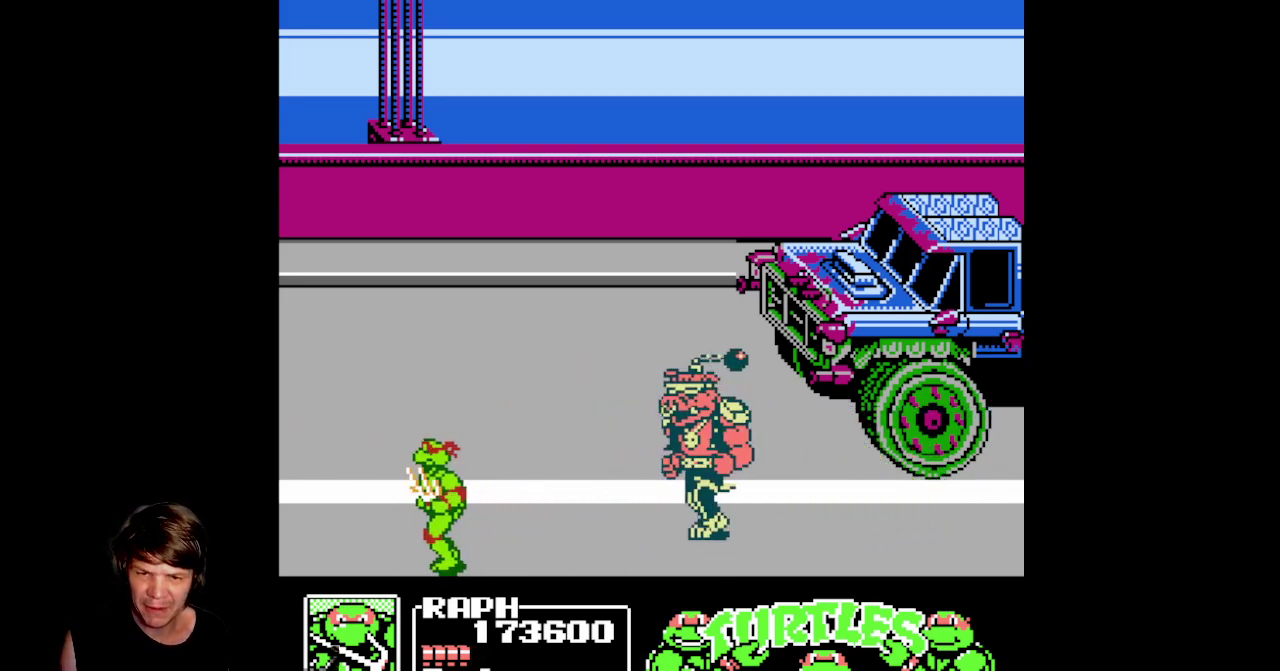
{"dt_ms": 500, "buttons": ["DPAD_RIGHT"], "events": [[333, "DPAD_LEFT", "up"], [367, "DPAD_RIGHT", "down"]]}
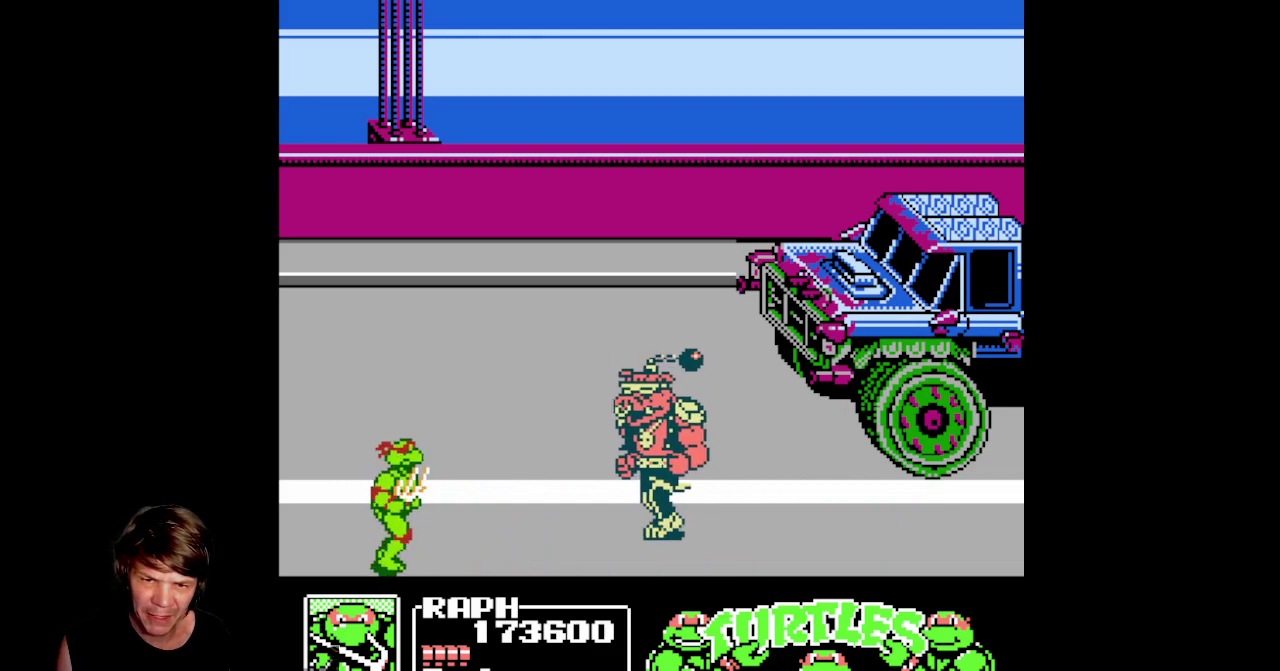
{"dt_ms": 500, "buttons": ["DPAD_RIGHT"], "events": [[50, "DPAD_RIGHT", "up"], [217, "DPAD_RIGHT", "down"], [383, "DPAD_RIGHT", "up"], [467, "DPAD_RIGHT", "down"]]}
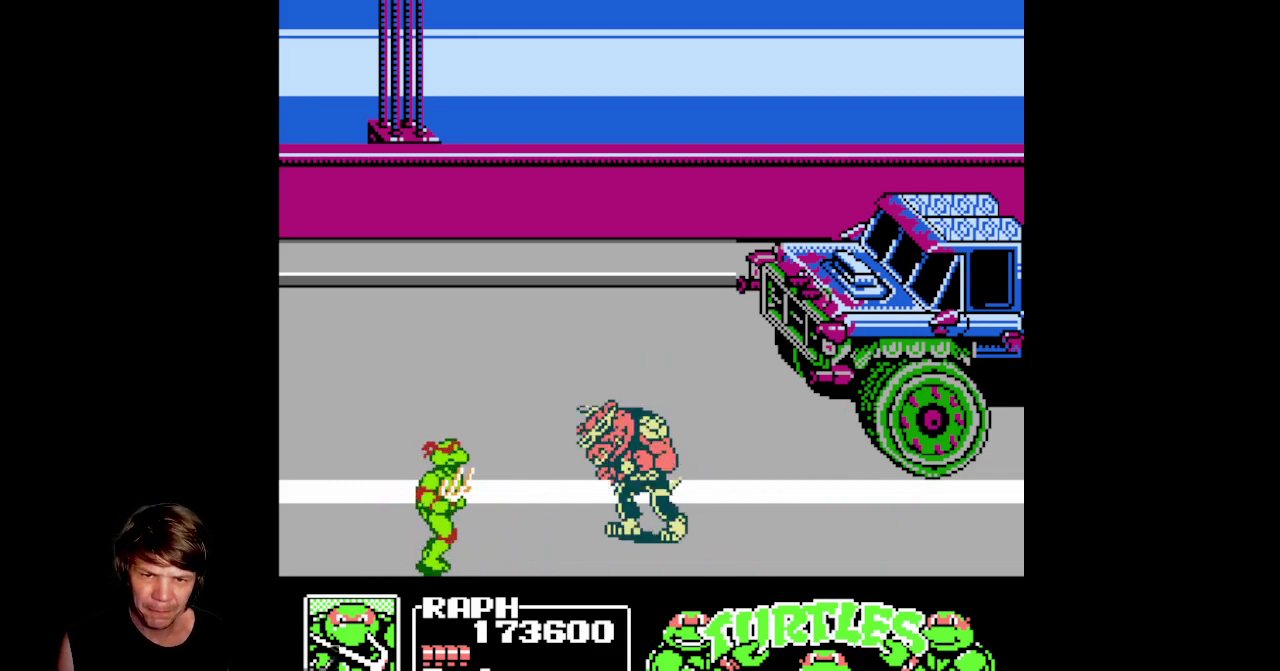
{"dt_ms": 1000, "buttons": ["DPAD_RIGHT"], "events": [[17, "A", "down"], [17, "B", "down"], [400, "B", "up"], [417, "A", "up"], [500, "A", "down"], [517, "B", "down"], [917, "A", "up"], [917, "B", "up"]]}
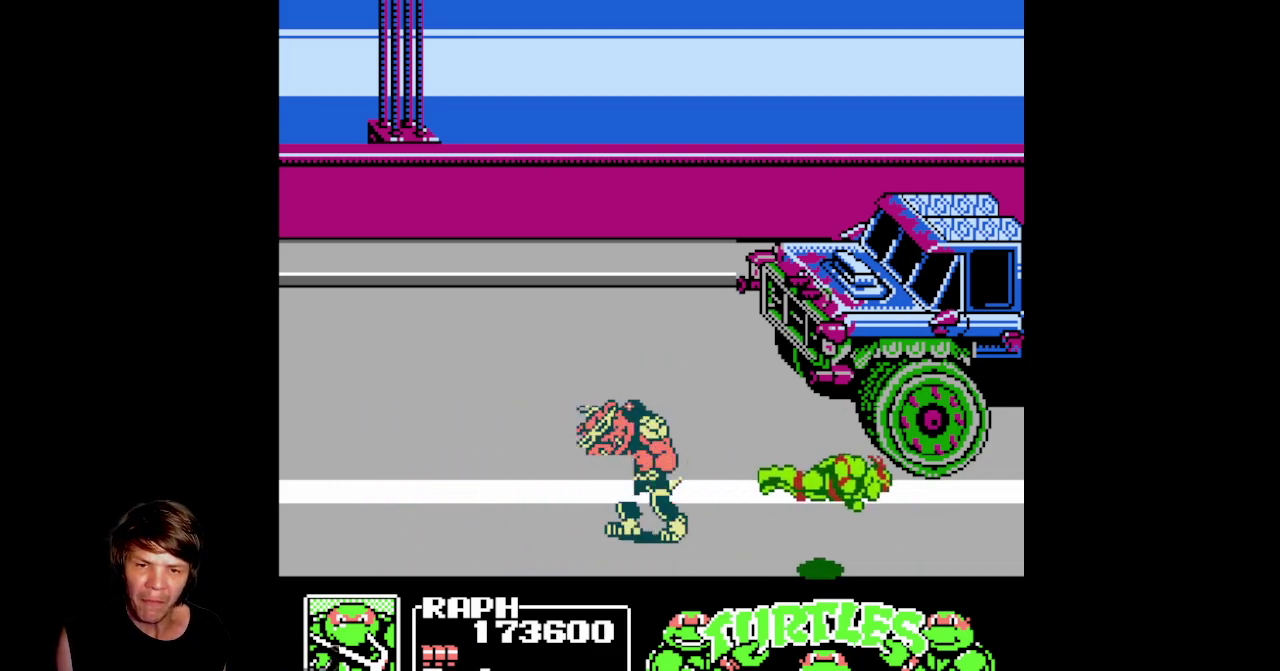
{"dt_ms": 500, "buttons": ["DPAD_RIGHT"], "events": []}
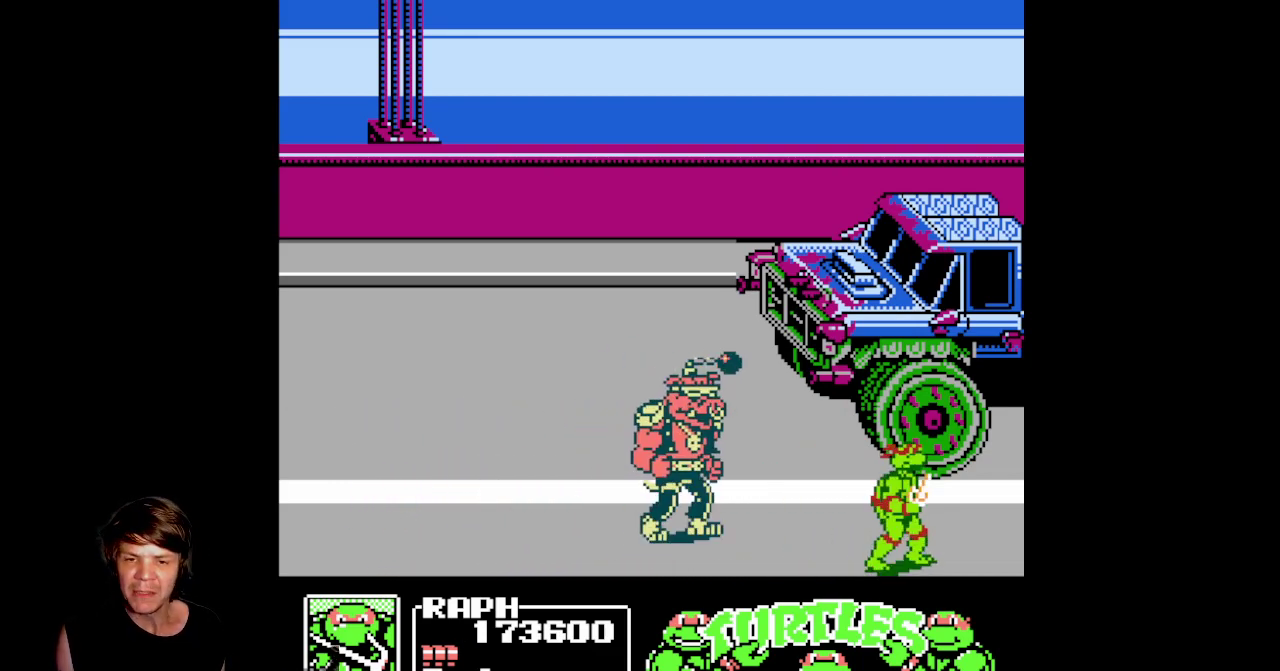
{"dt_ms": 500, "buttons": [], "events": [[150, "DPAD_RIGHT", "up"], [183, "DPAD_LEFT", "down"], [300, "DPAD_LEFT", "up"]]}
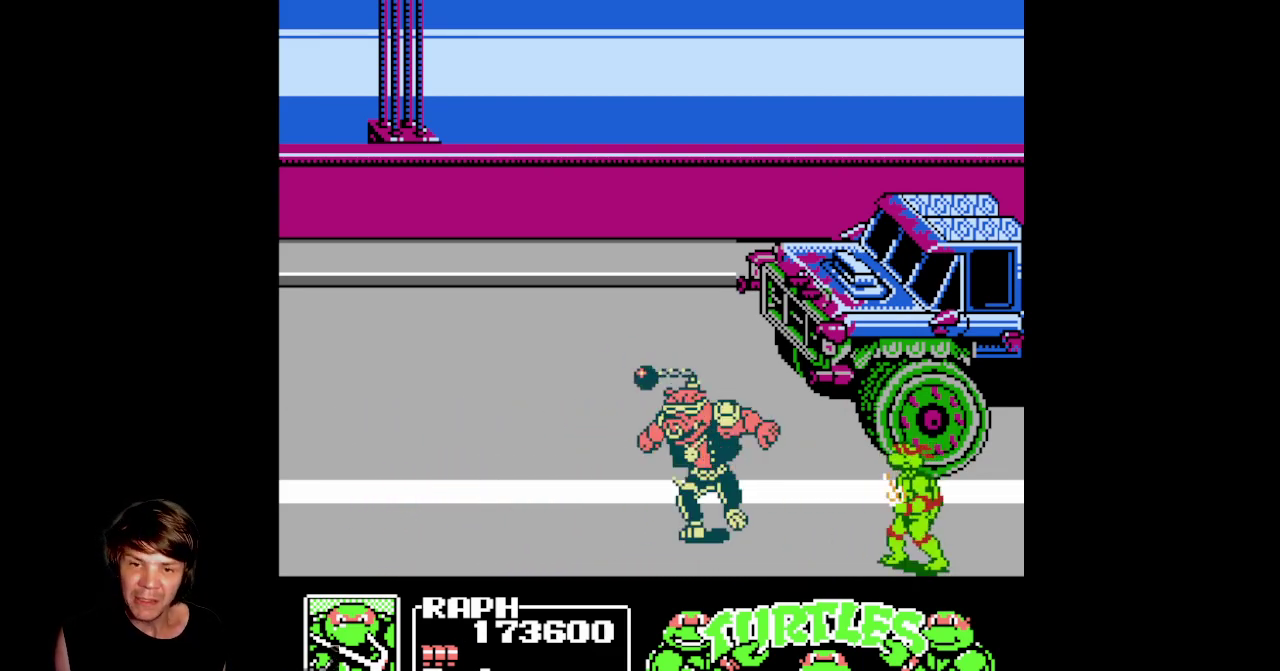
{"dt_ms": 500, "buttons": ["A", "B", "DPAD_LEFT"], "events": [[100, "DPAD_LEFT", "down"], [150, "A", "down"], [183, "B", "down"]]}
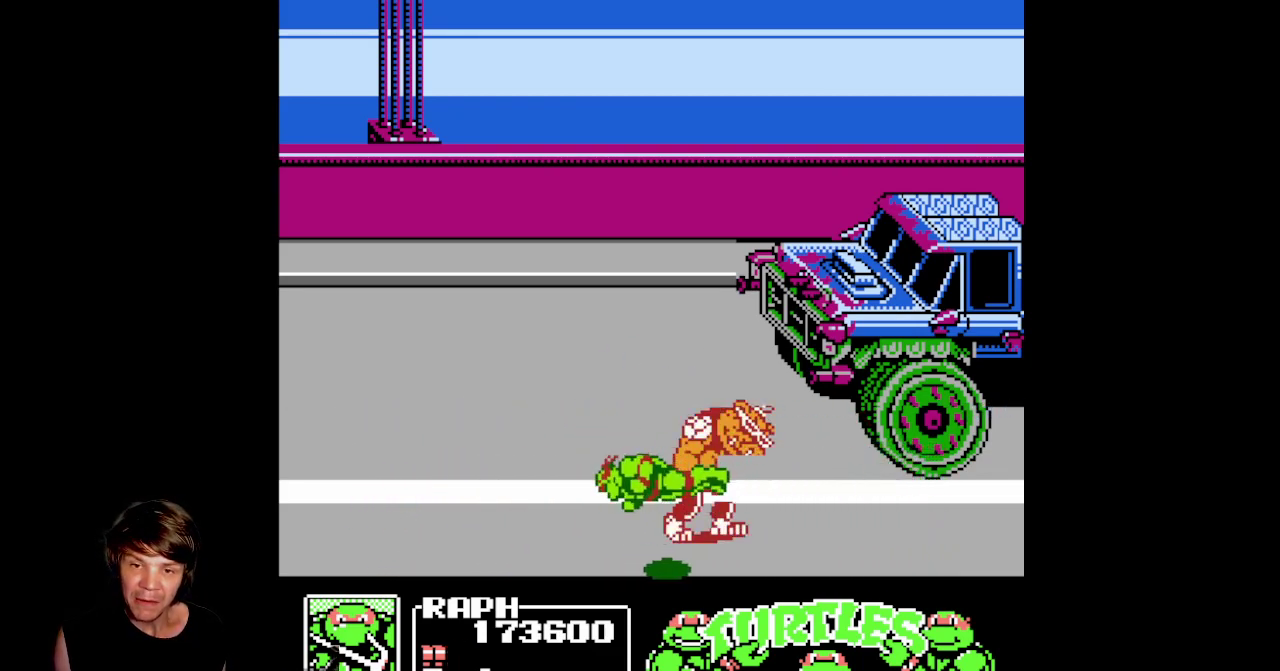
{"dt_ms": 500, "buttons": ["DPAD_LEFT"], "events": [[133, "B", "up"], [150, "A", "up"]]}
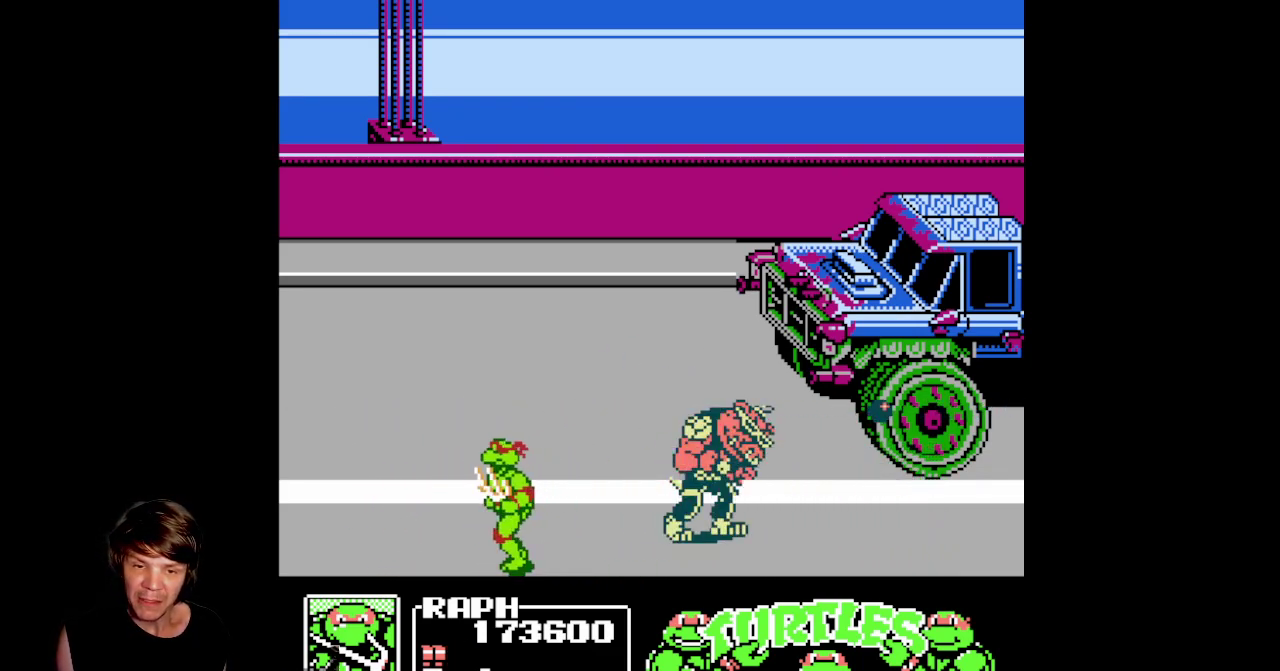
{"dt_ms": 500, "buttons": ["DPAD_LEFT"], "events": []}
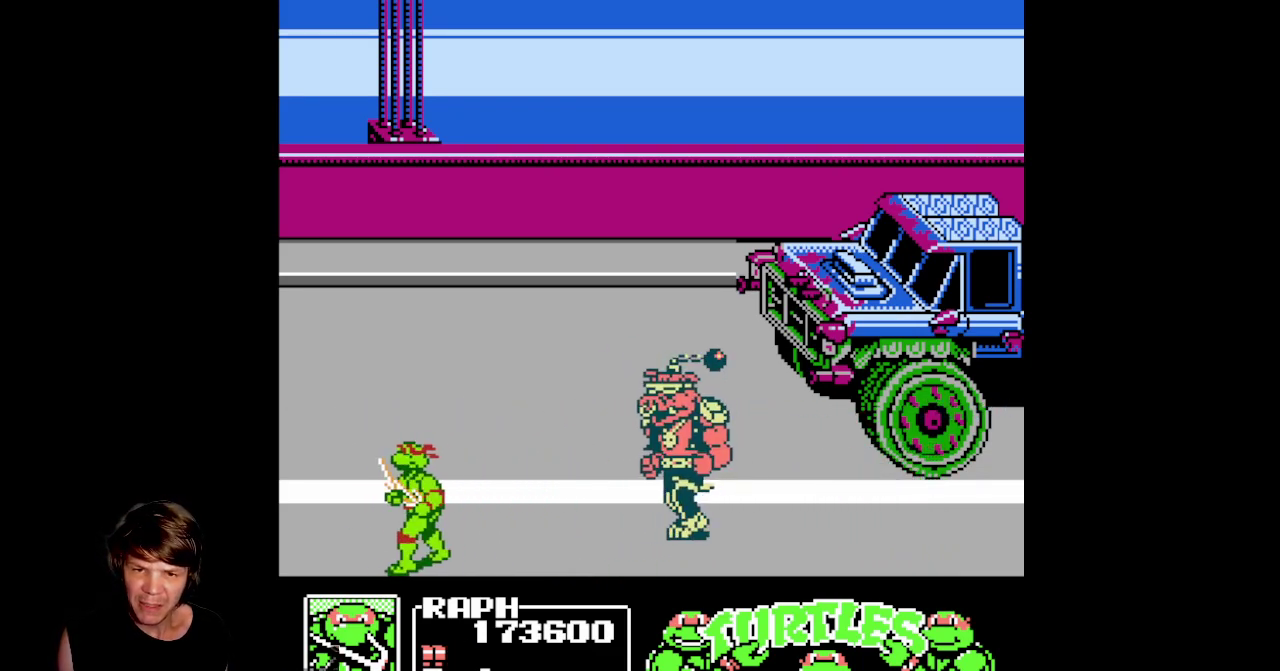
{"dt_ms": 500, "buttons": [], "events": [[183, "DPAD_LEFT", "up"], [217, "DPAD_RIGHT", "down"], [333, "DPAD_RIGHT", "up"]]}
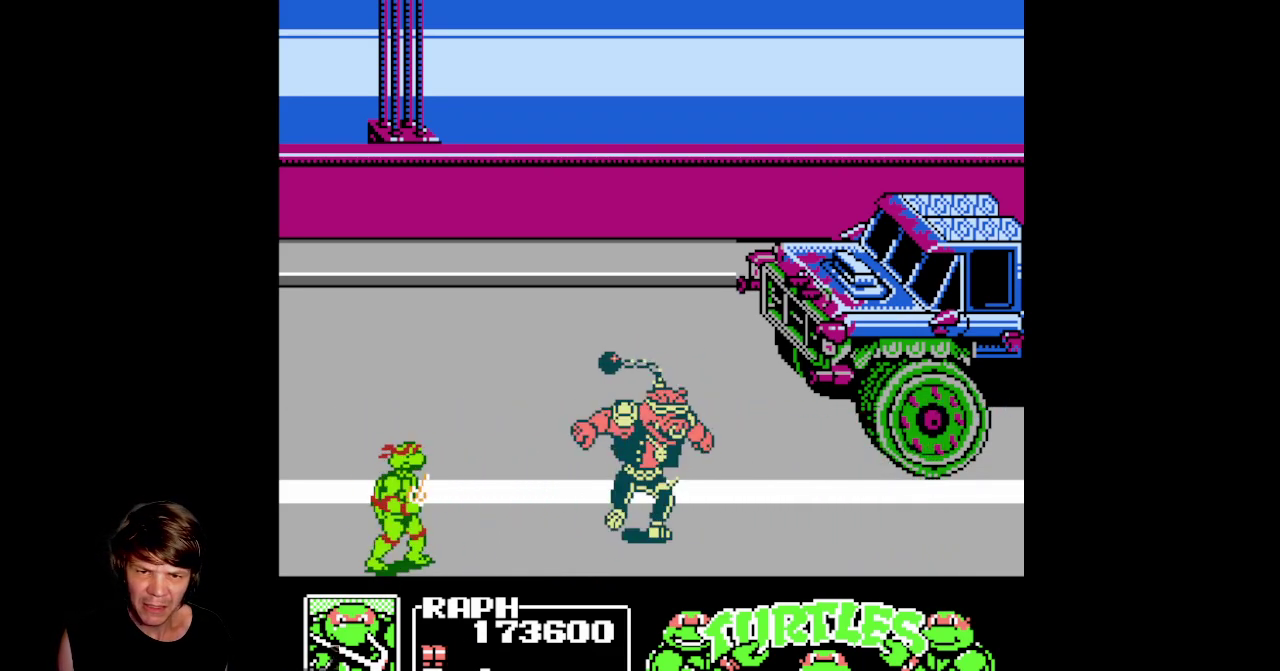
{"dt_ms": 500, "buttons": ["A", "B", "DPAD_RIGHT"], "events": [[217, "DPAD_RIGHT", "down"], [250, "A", "down"], [267, "B", "down"]]}
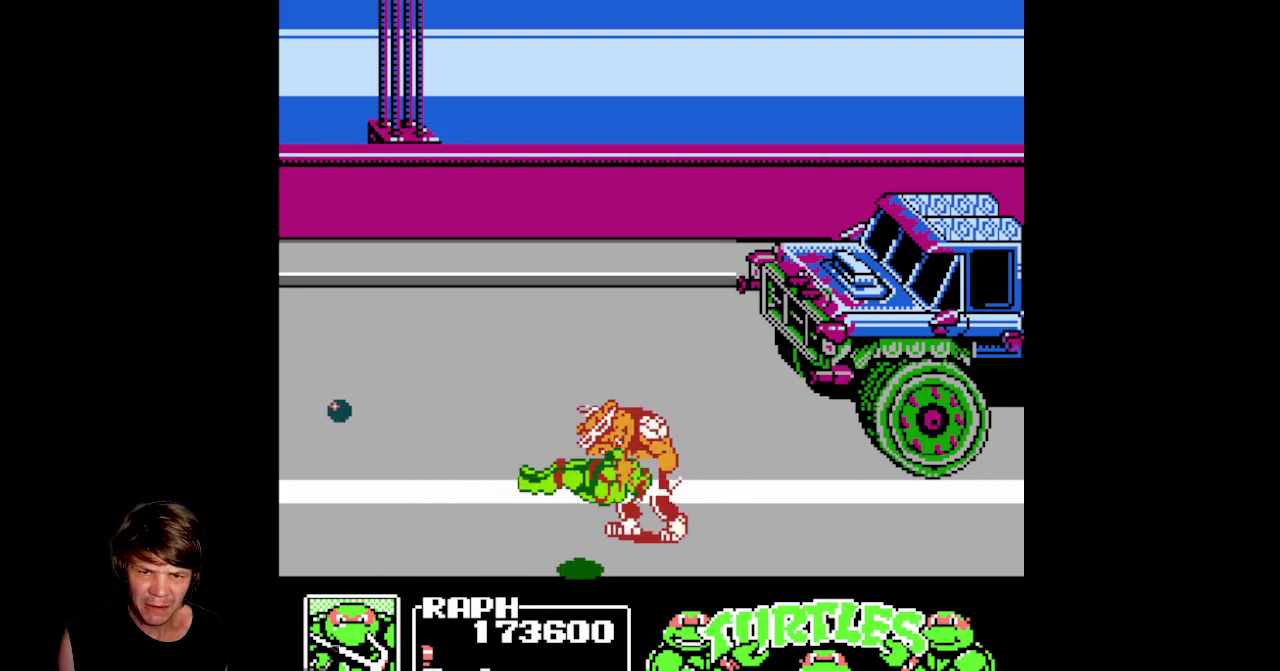
{"dt_ms": 500, "buttons": ["DPAD_RIGHT"], "events": [[200, "B", "up"], [217, "A", "up"]]}
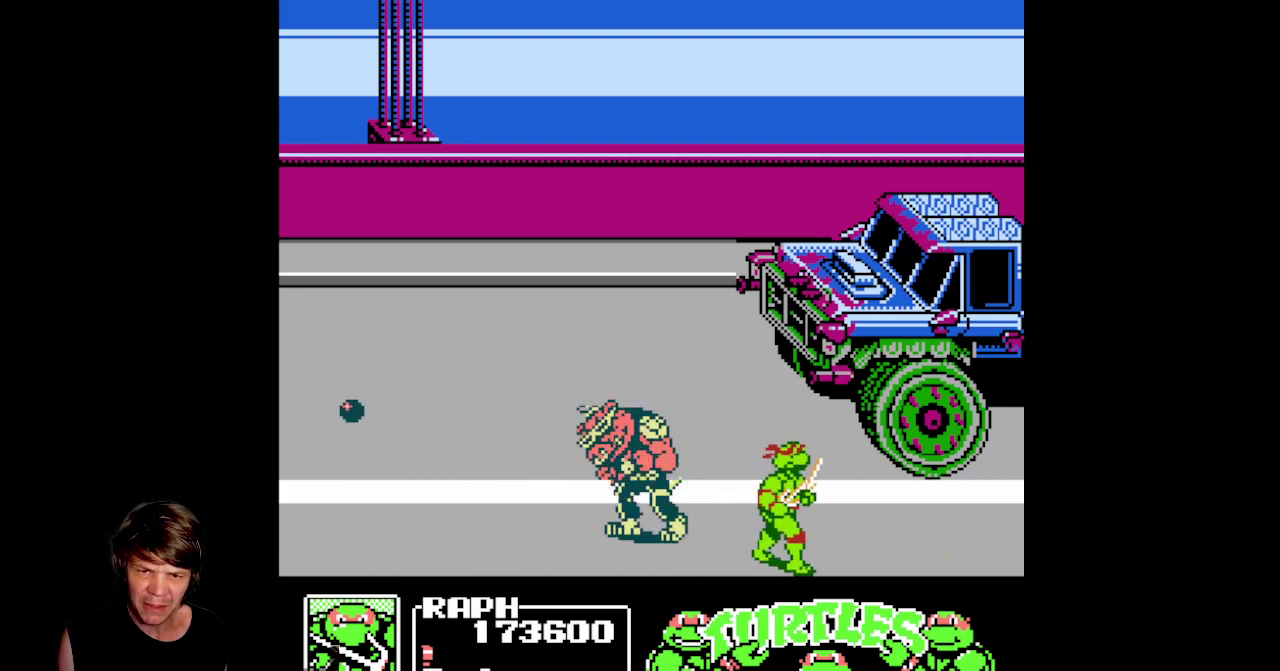
{"dt_ms": 500, "buttons": ["DPAD_RIGHT"], "events": []}
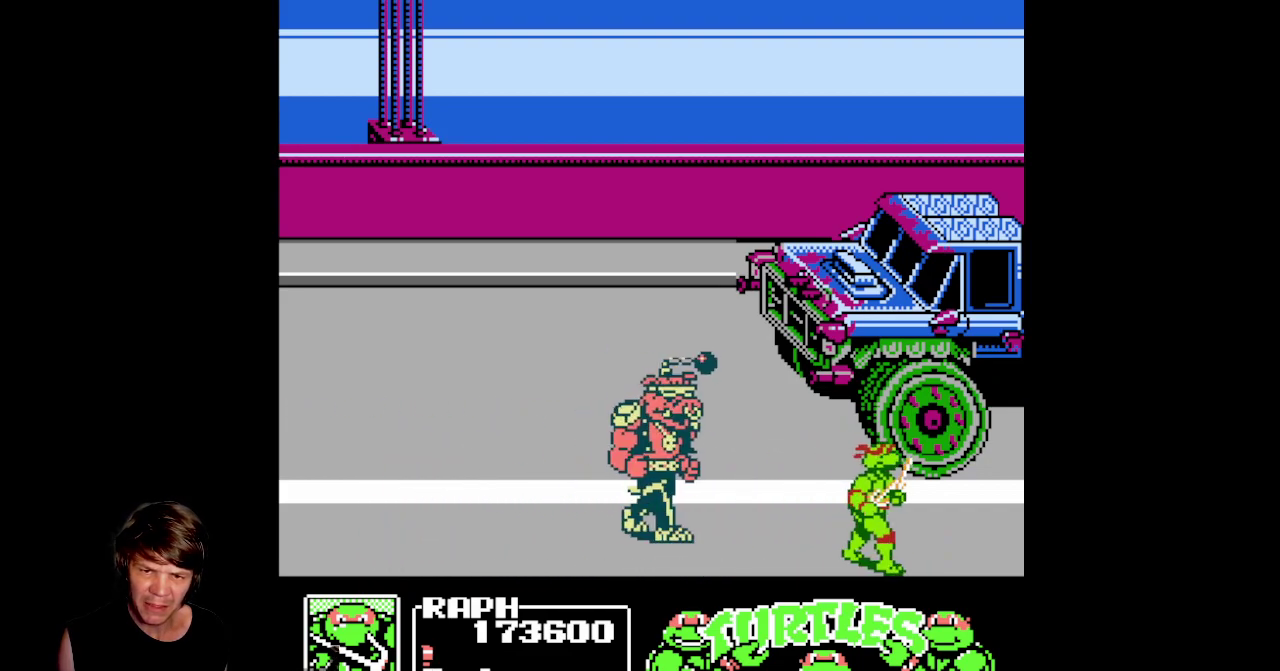
{"dt_ms": 500, "buttons": [], "events": [[233, "DPAD_RIGHT", "up"], [283, "DPAD_LEFT", "down"], [417, "DPAD_LEFT", "up"]]}
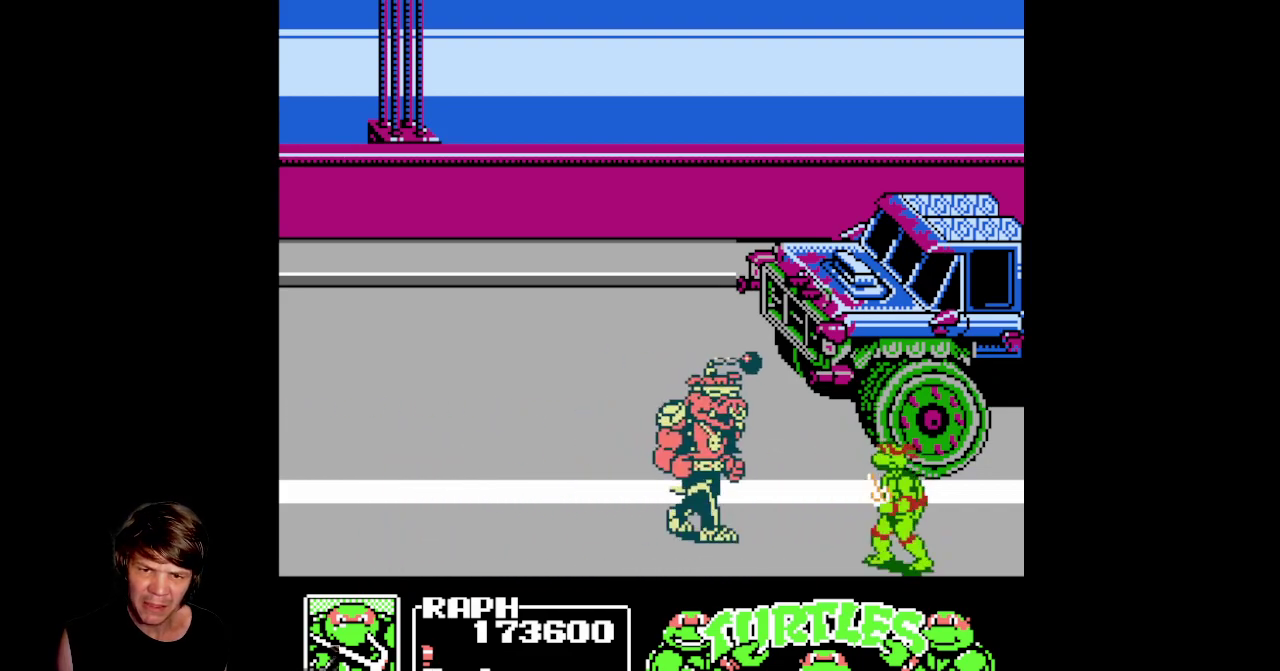
{"dt_ms": 500, "buttons": ["A", "B", "DPAD_LEFT"], "events": [[300, "DPAD_LEFT", "down"], [333, "A", "down"], [367, "B", "down"]]}
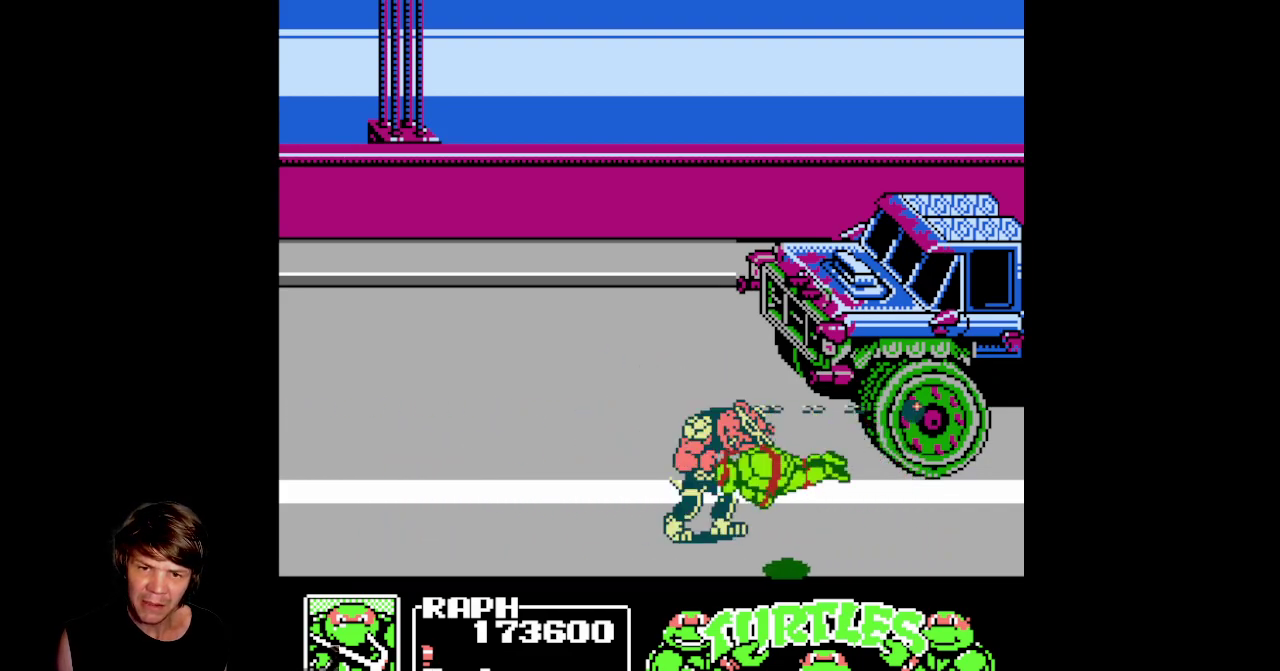
{"dt_ms": 500, "buttons": ["DPAD_LEFT"], "events": [[367, "B", "up"], [383, "A", "up"]]}
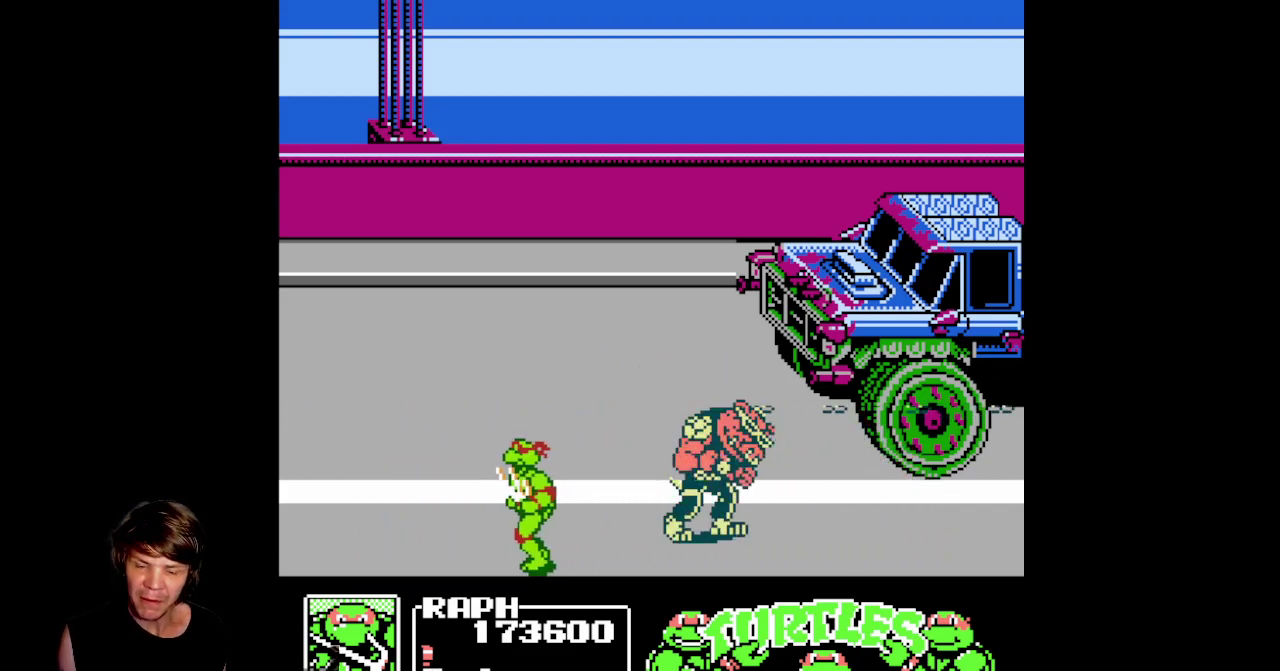
{"dt_ms": 500, "buttons": ["DPAD_LEFT"], "events": []}
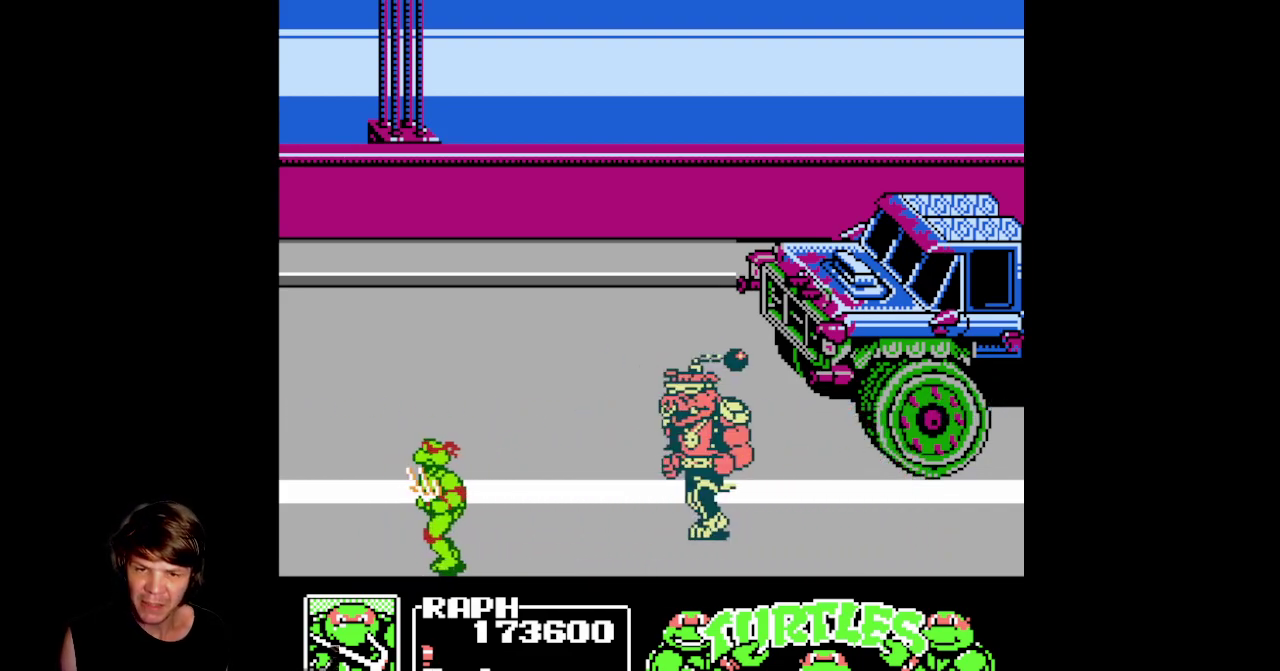
{"dt_ms": 500, "buttons": ["DPAD_RIGHT"], "events": [[300, "DPAD_LEFT", "up"], [383, "DPAD_RIGHT", "down"]]}
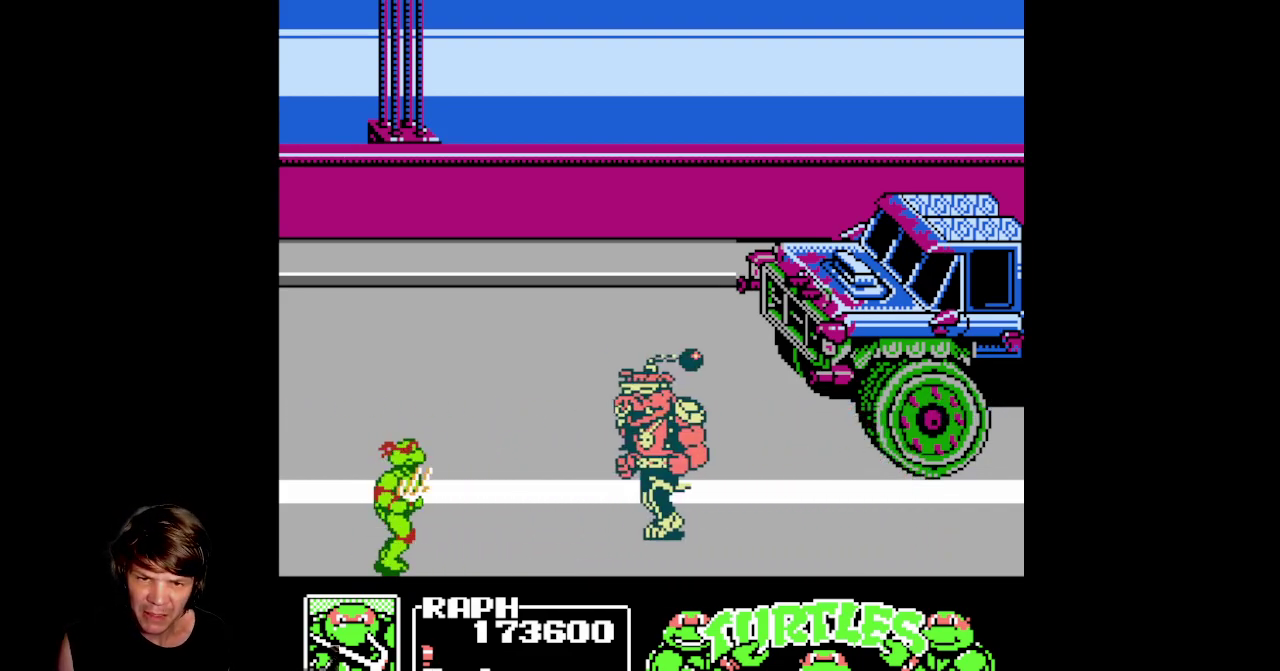
{"dt_ms": 500, "buttons": ["A", "B", "DPAD_RIGHT"], "events": [[200, "DPAD_RIGHT", "up"], [383, "DPAD_RIGHT", "down"], [500, "A", "down"], [500, "B", "down"]]}